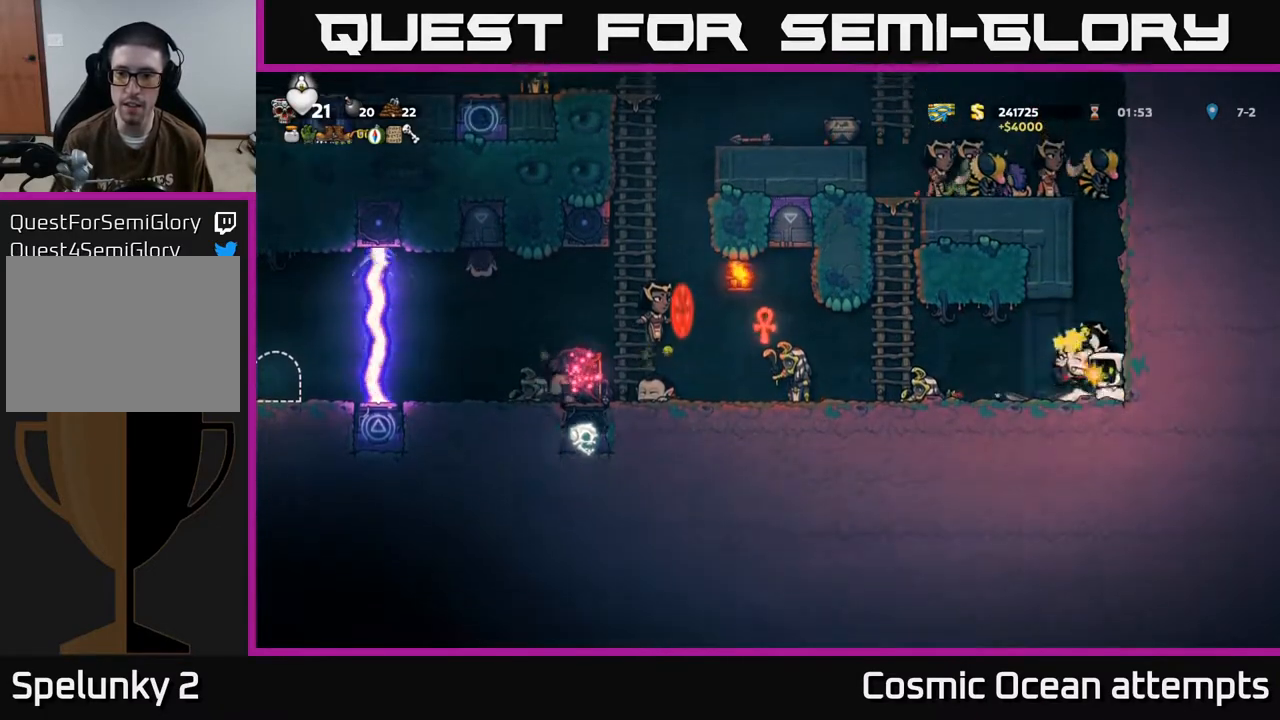
Gameplay with a controller (Xbox layout); each line is a JSON object with the inputs held at the frame after it. "events" lists button and stick changes between this image and that frame as [ms after this image, input, new state], when the widget could be followed in between. Not read: R1 right_stick.
{"buttons": [], "left_stick": "center", "events": [[83, "X", "down"], [100, "A", "down"], [167, "X", "up"], [200, "A", "up"], [333, "X", "down"], [383, "A", "down"], [417, "X", "up"], [450, "A", "up"], [467, "DPAD_LEFT", "up"]]}
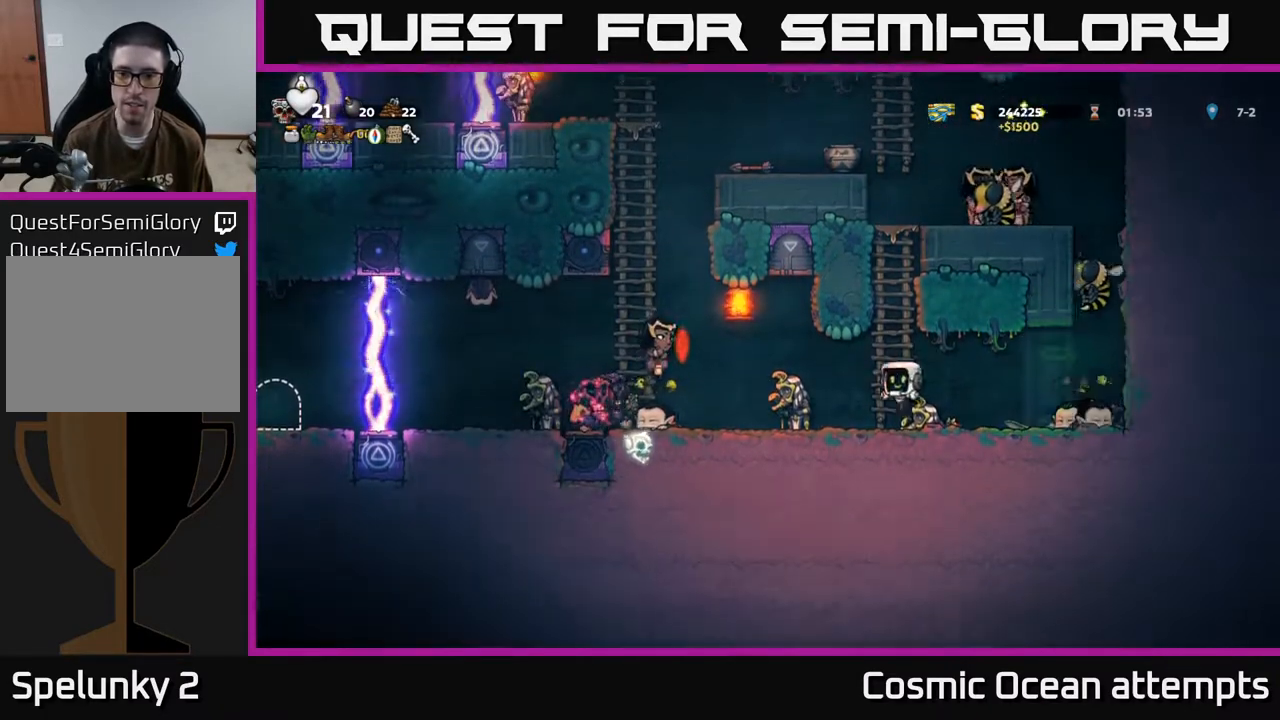
{"buttons": ["DPAD_RIGHT"], "left_stick": "center", "events": [[17, "A", "down"], [50, "DPAD_RIGHT", "down"], [50, "X", "down"], [67, "A", "up"], [150, "DPAD_RIGHT", "up"], [150, "X", "up"], [433, "DPAD_RIGHT", "down"]]}
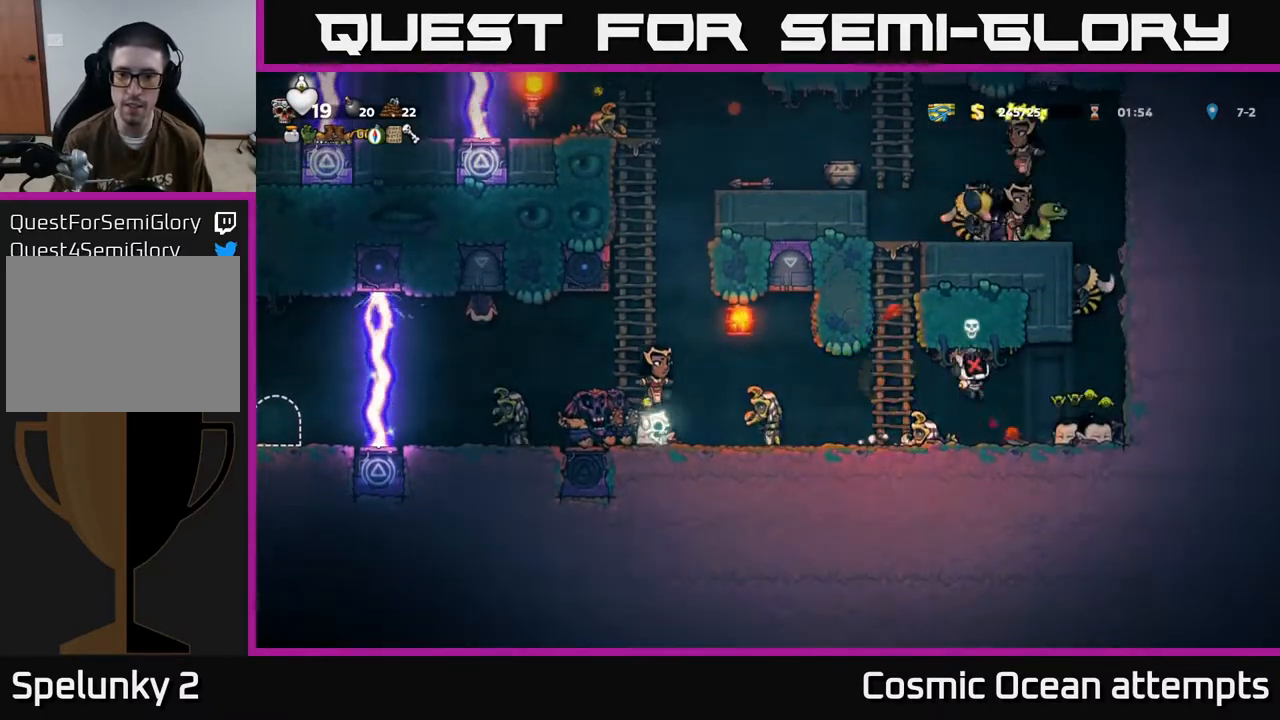
{"buttons": ["DPAD_LEFT"], "left_stick": "center", "events": [[200, "A", "down"], [200, "X", "down"], [283, "X", "up"], [300, "A", "up"], [350, "DPAD_RIGHT", "up"], [383, "A", "down"], [383, "X", "down"], [400, "DPAD_LEFT", "down"], [450, "X", "up"], [467, "A", "up"]]}
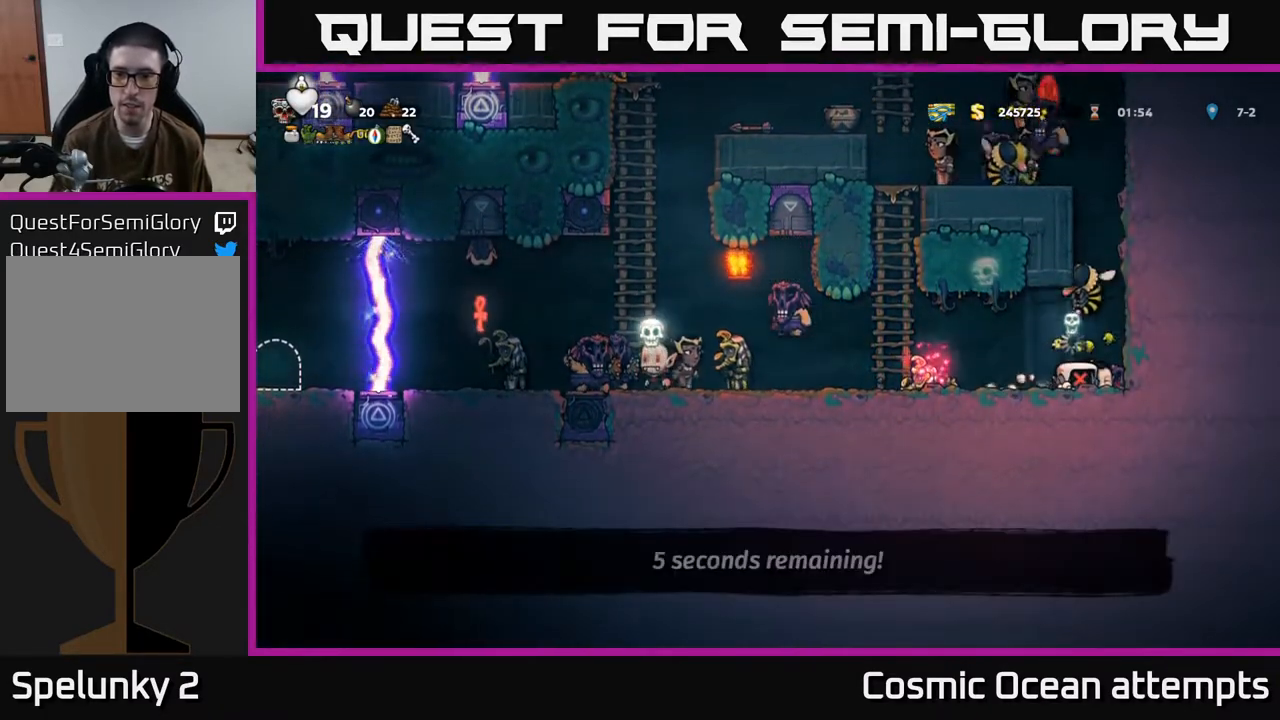
{"buttons": ["DPAD_LEFT"], "left_stick": "center", "events": [[50, "A", "down"], [50, "DPAD_LEFT", "up"], [50, "X", "down"], [83, "DPAD_RIGHT", "down"], [117, "DPAD_RIGHT", "up"], [117, "X", "up"], [133, "A", "up"], [150, "DPAD_LEFT", "down"], [200, "A", "down"], [200, "X", "down"], [283, "X", "up"], [300, "A", "up"], [367, "A", "down"], [367, "DPAD_UP", "down"], [383, "X", "down"], [417, "DPAD_UP", "up"], [467, "X", "up"], [483, "A", "up"]]}
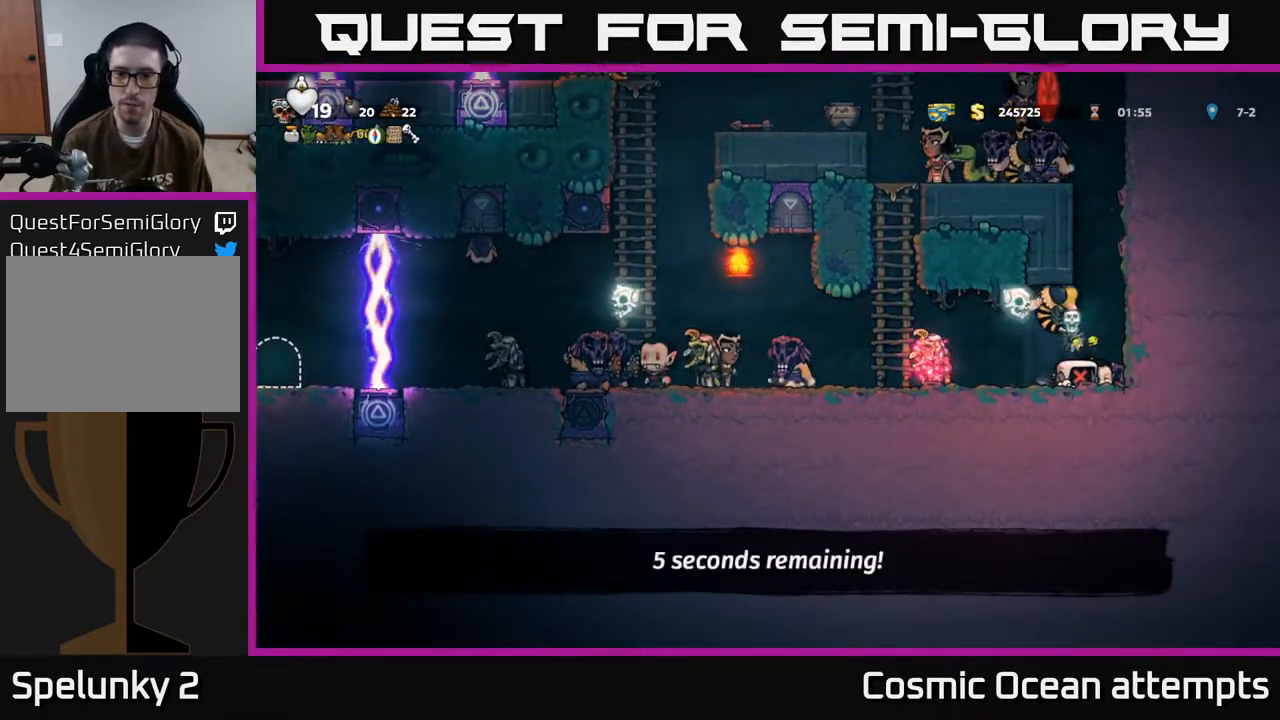
{"buttons": ["DPAD_LEFT"], "left_stick": "center", "events": [[17, "DPAD_LEFT", "up"], [50, "A", "down"], [50, "X", "down"], [117, "X", "up"], [133, "DPAD_LEFT", "down"], [150, "A", "up"], [217, "A", "down"], [217, "X", "down"], [300, "X", "up"], [317, "A", "up"], [367, "DPAD_LEFT", "up"], [400, "A", "down"], [400, "X", "down"], [483, "X", "up"], [500, "A", "up"], [500, "DPAD_LEFT", "down"]]}
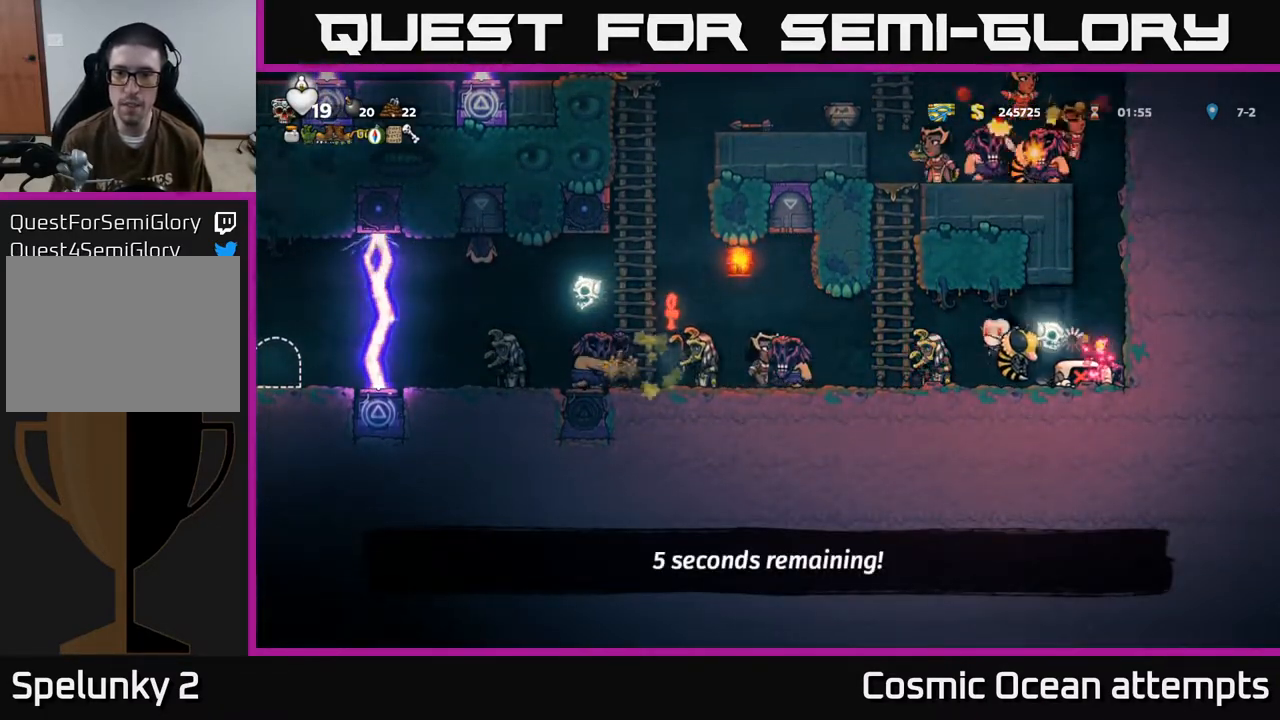
{"buttons": ["DPAD_LEFT"], "left_stick": "center", "events": [[67, "A", "down"], [67, "X", "down"], [150, "A", "up"], [150, "X", "up"], [217, "A", "down"], [233, "X", "down"], [300, "X", "up"], [317, "A", "up"], [367, "A", "down"], [383, "X", "down"], [467, "A", "up"], [467, "X", "up"]]}
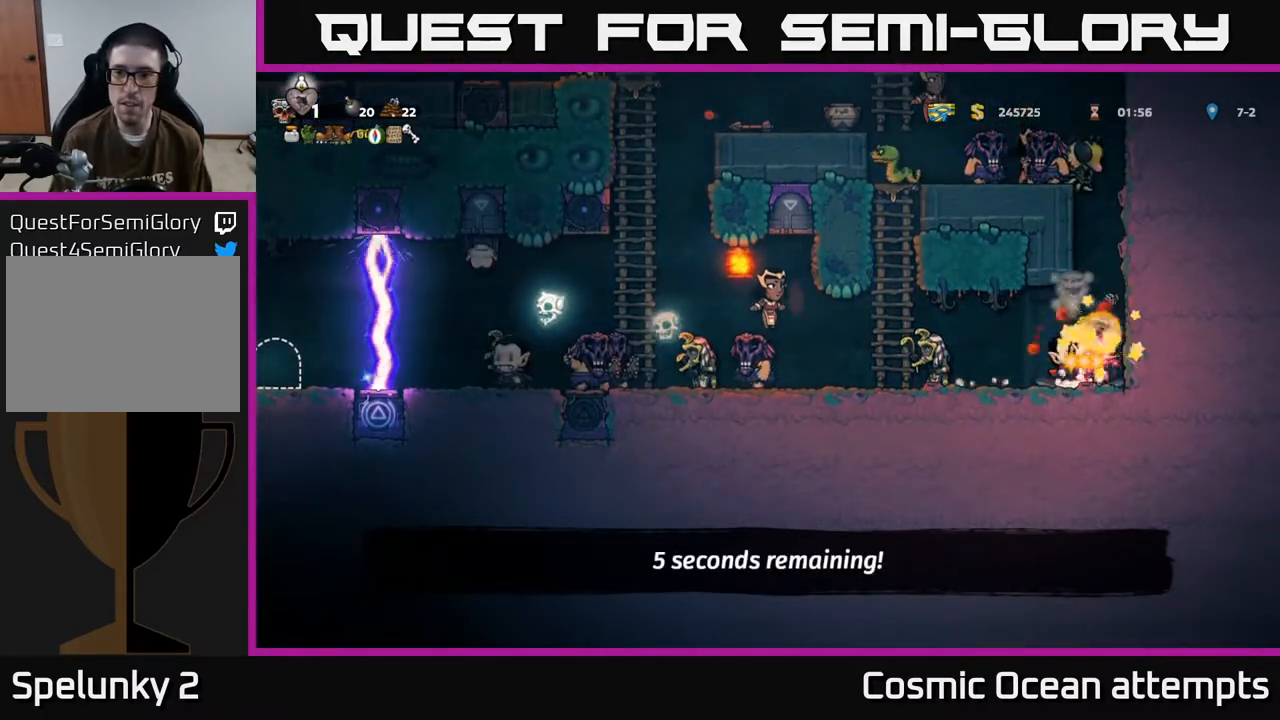
{"buttons": ["DPAD_LEFT"], "left_stick": "center", "events": [[33, "A", "down"], [33, "X", "down"], [117, "X", "up"], [133, "A", "up"], [200, "A", "down"], [217, "X", "down"], [283, "X", "up"], [300, "A", "up"], [383, "A", "down"], [383, "X", "down"], [450, "X", "up"], [467, "A", "up"]]}
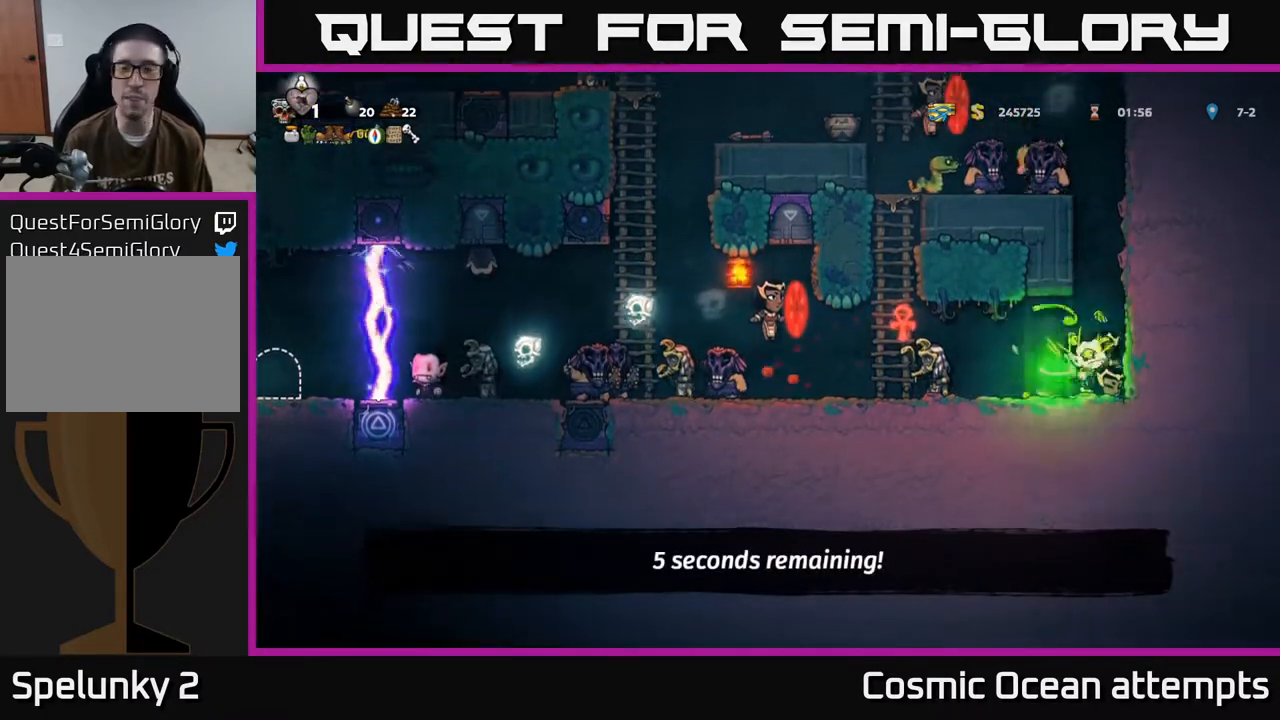
{"buttons": ["DPAD_LEFT"], "left_stick": "center", "events": [[50, "A", "down"], [50, "X", "down"], [133, "X", "up"], [150, "A", "up"], [217, "A", "down"], [217, "X", "down"], [283, "X", "up"], [300, "A", "up"], [383, "A", "down"], [383, "X", "down"], [467, "X", "up"], [483, "A", "up"]]}
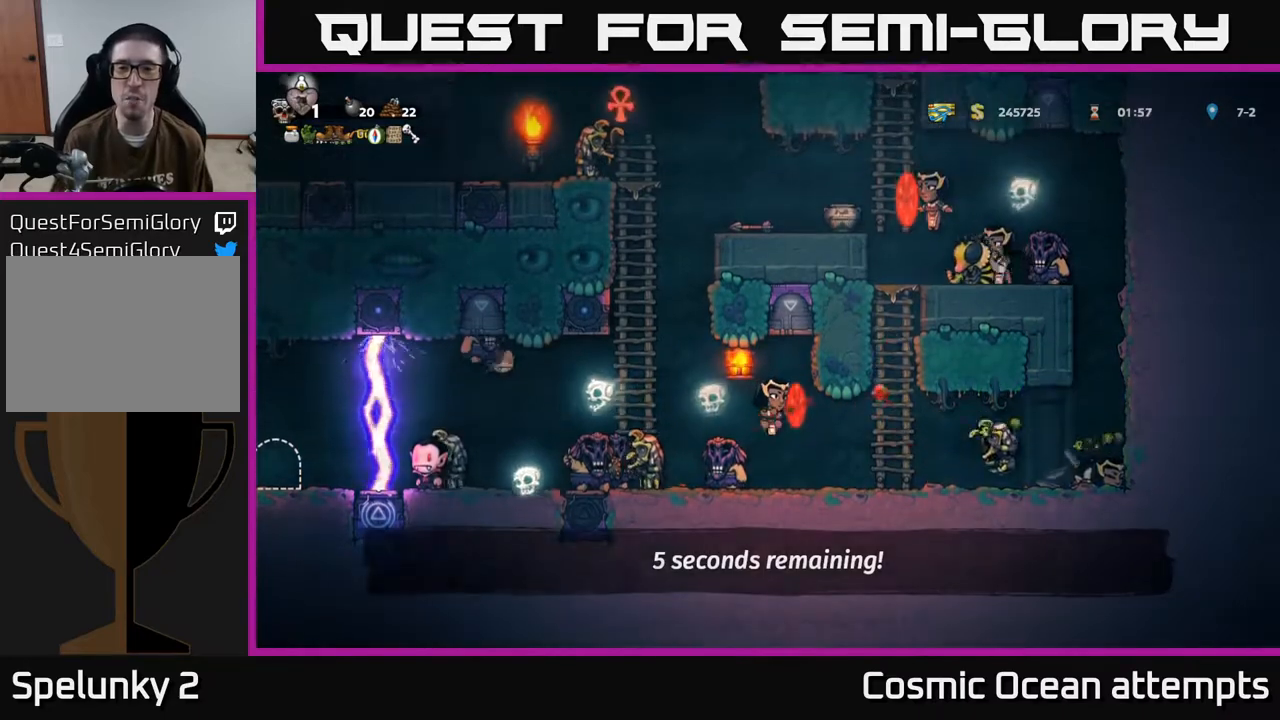
{"buttons": ["DPAD_UP"], "left_stick": "center", "events": [[50, "A", "down"], [50, "X", "down"], [100, "DPAD_LEFT", "up"], [133, "X", "up"], [150, "A", "up"], [200, "DPAD_RIGHT", "down"], [217, "A", "down"], [217, "X", "down"], [300, "DPAD_RIGHT", "up"], [317, "X", "up"], [333, "A", "up"], [333, "DPAD_UP", "down"]]}
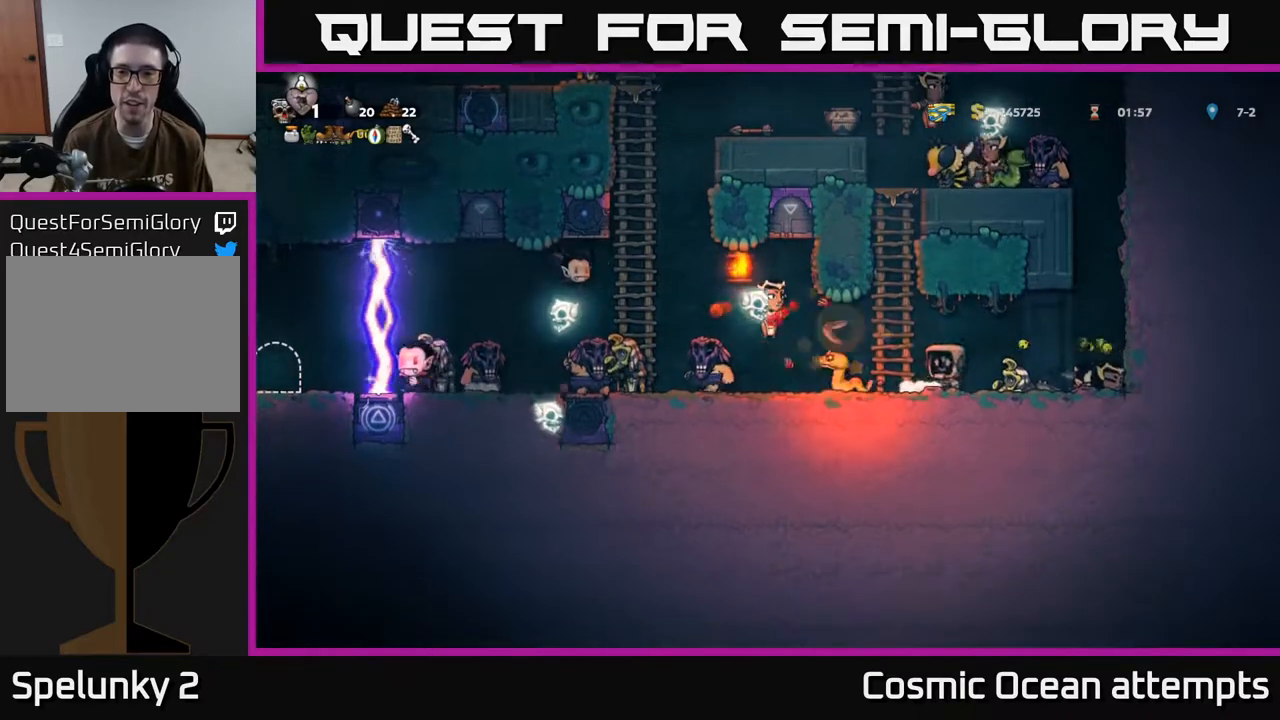
{"buttons": [], "left_stick": "center", "events": [[83, "A", "down"], [117, "DPAD_RIGHT", "down"], [117, "X", "down"], [150, "DPAD_UP", "up"], [183, "DPAD_UP", "down"], [183, "X", "up"], [200, "A", "up"], [283, "DPAD_UP", "up"], [300, "X", "down"], [350, "DPAD_RIGHT", "up"], [367, "A", "down"], [400, "A", "up"], [417, "X", "up"]]}
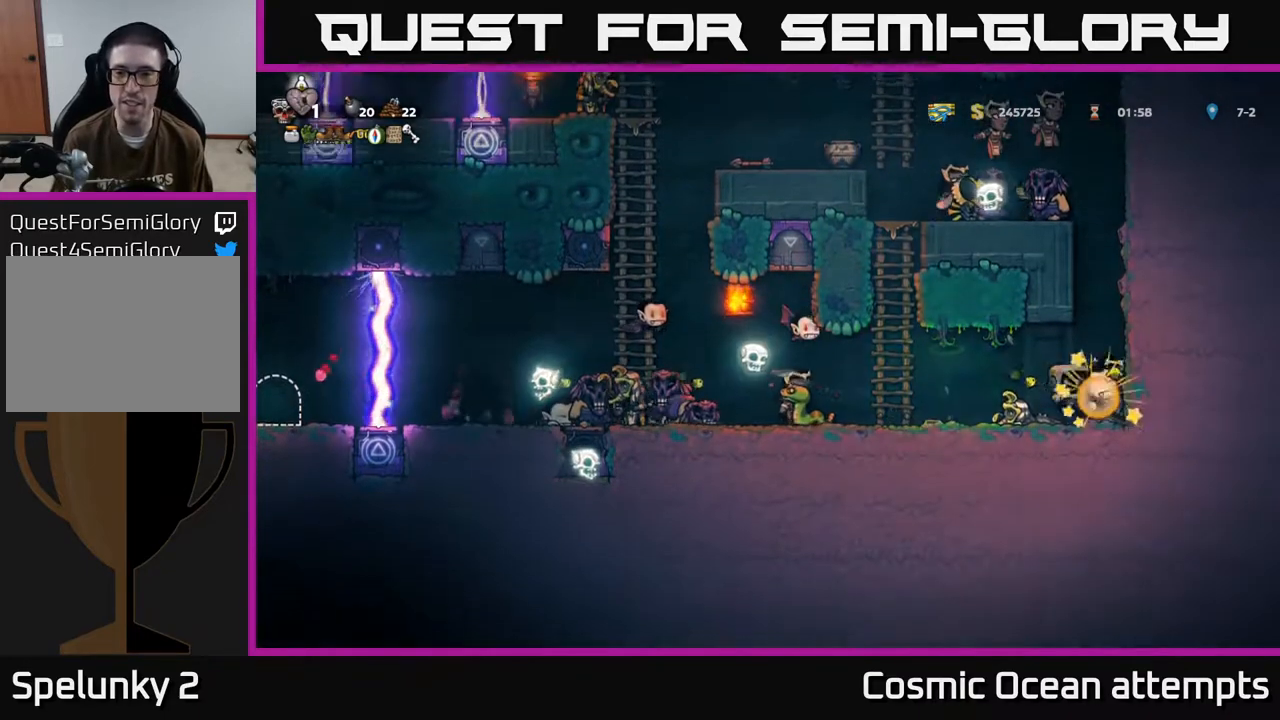
{"buttons": ["A", "X"], "left_stick": "center", "events": [[17, "A", "down"], [17, "X", "down"], [100, "X", "up"], [117, "A", "up"], [183, "A", "down"], [217, "X", "down"], [283, "A", "up"], [300, "DPAD_LEFT", "down"], [300, "X", "up"], [350, "DPAD_UP", "down"], [383, "DPAD_UP", "up"], [417, "X", "down"], [450, "A", "down"], [467, "DPAD_LEFT", "up"]]}
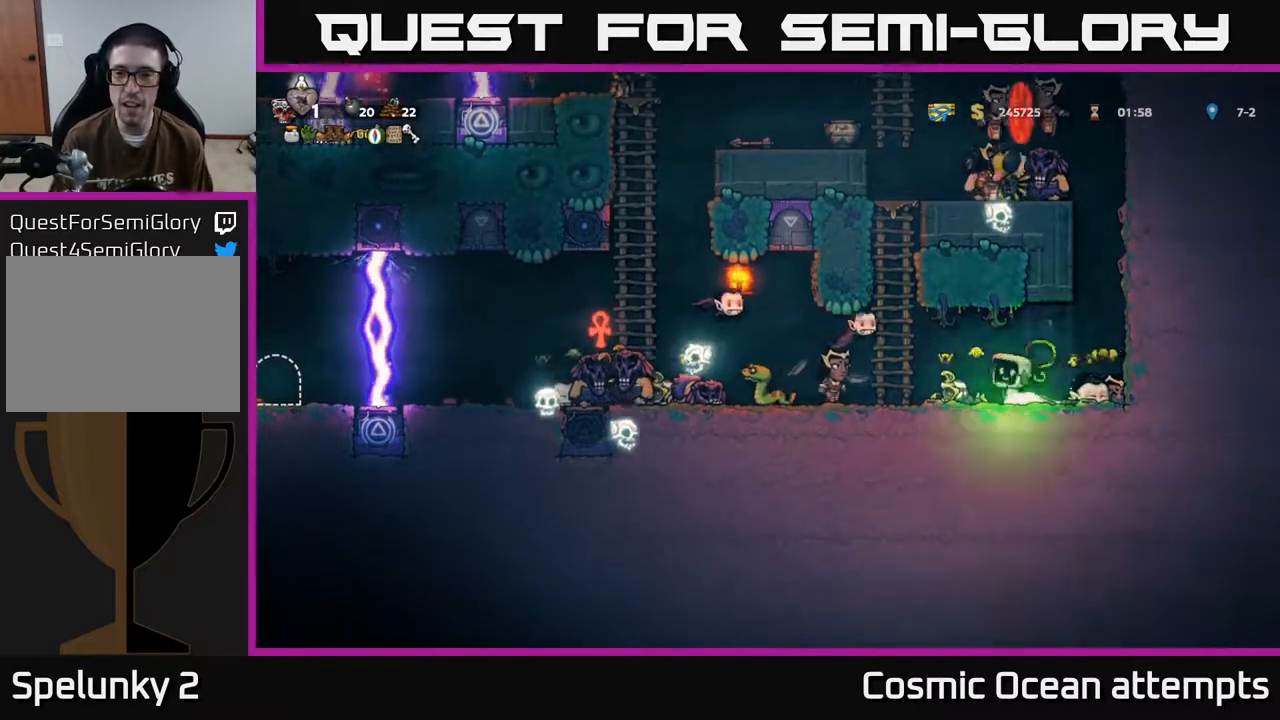
{"buttons": ["DPAD_RIGHT"], "left_stick": "center", "events": [[33, "A", "up"], [33, "X", "up"], [67, "DPAD_RIGHT", "down"], [133, "A", "down"], [150, "X", "down"], [233, "X", "up"], [250, "A", "up"]]}
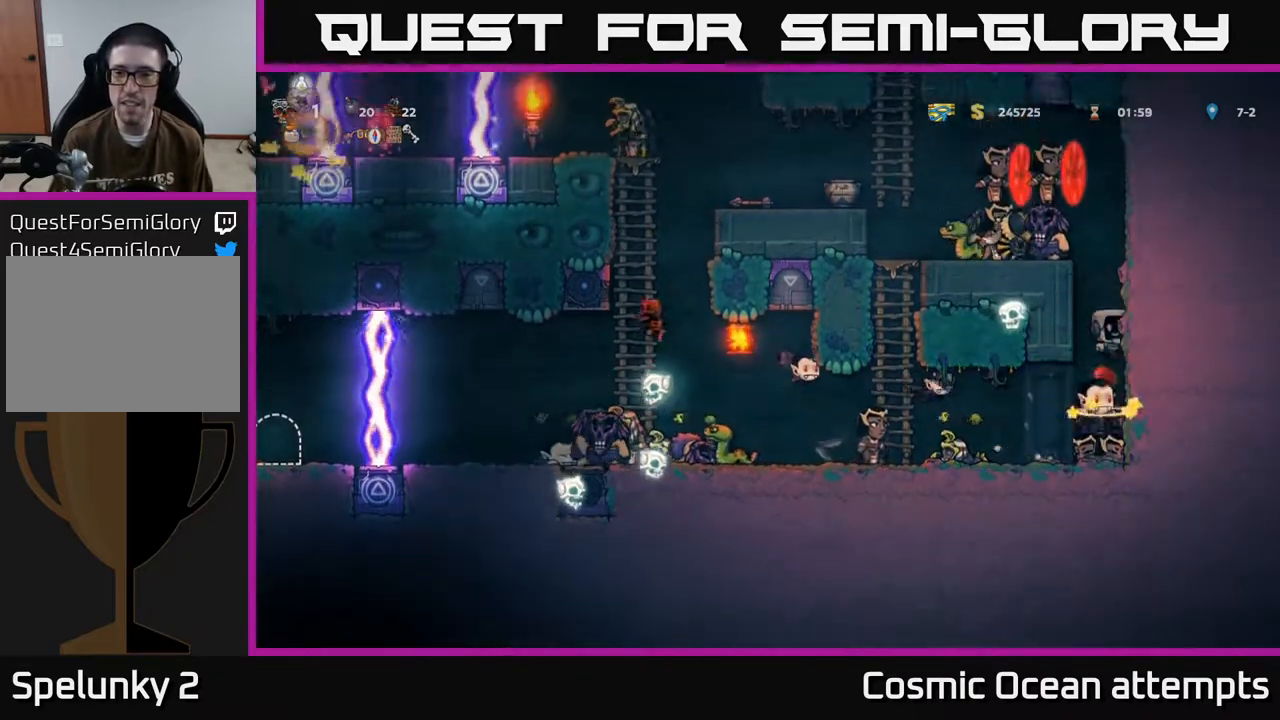
{"buttons": ["A", "X", "DPAD_UP", "DPAD_RIGHT"], "left_stick": "center", "events": [[33, "A", "down"], [50, "X", "down"], [183, "X", "up"], [200, "A", "up"], [300, "A", "down"], [300, "X", "down"], [367, "X", "up"], [383, "A", "up"], [417, "DPAD_UP", "down"], [450, "A", "down"], [450, "X", "down"]]}
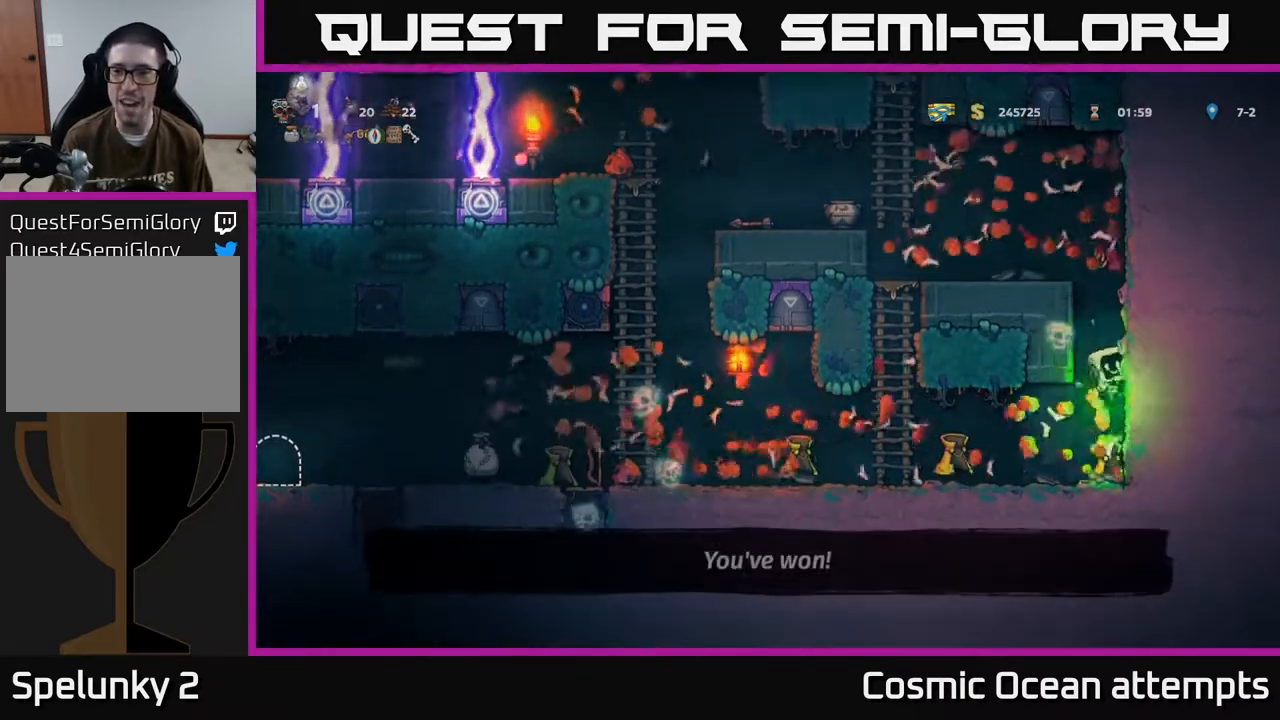
{"buttons": ["A", "X", "DPAD_RIGHT"], "left_stick": "center", "events": [[33, "A", "up"], [33, "X", "up"], [67, "DPAD_UP", "up"], [133, "A", "down"], [133, "X", "down"], [200, "X", "up"], [217, "A", "up"], [283, "A", "down"], [283, "X", "down"], [383, "X", "up"], [400, "A", "up"], [450, "A", "down"], [450, "X", "down"]]}
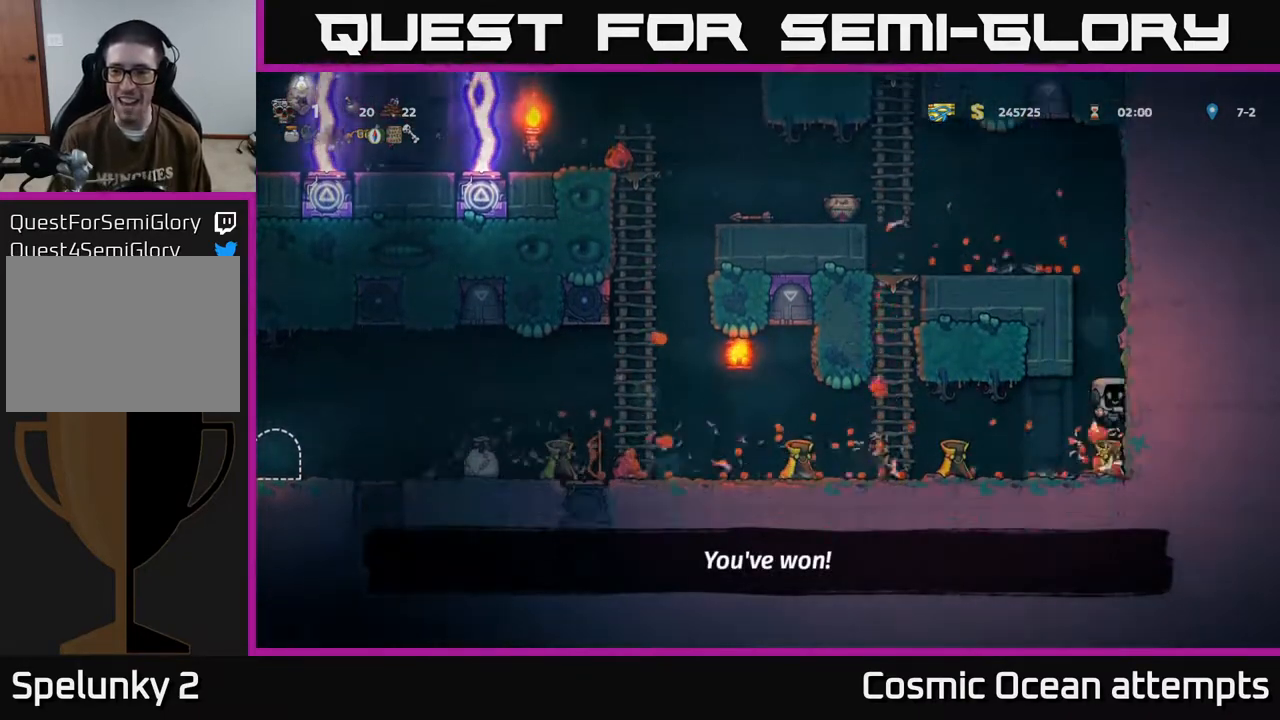
{"buttons": ["DPAD_RIGHT"], "left_stick": "center", "events": [[50, "A", "up"], [50, "X", "up"]]}
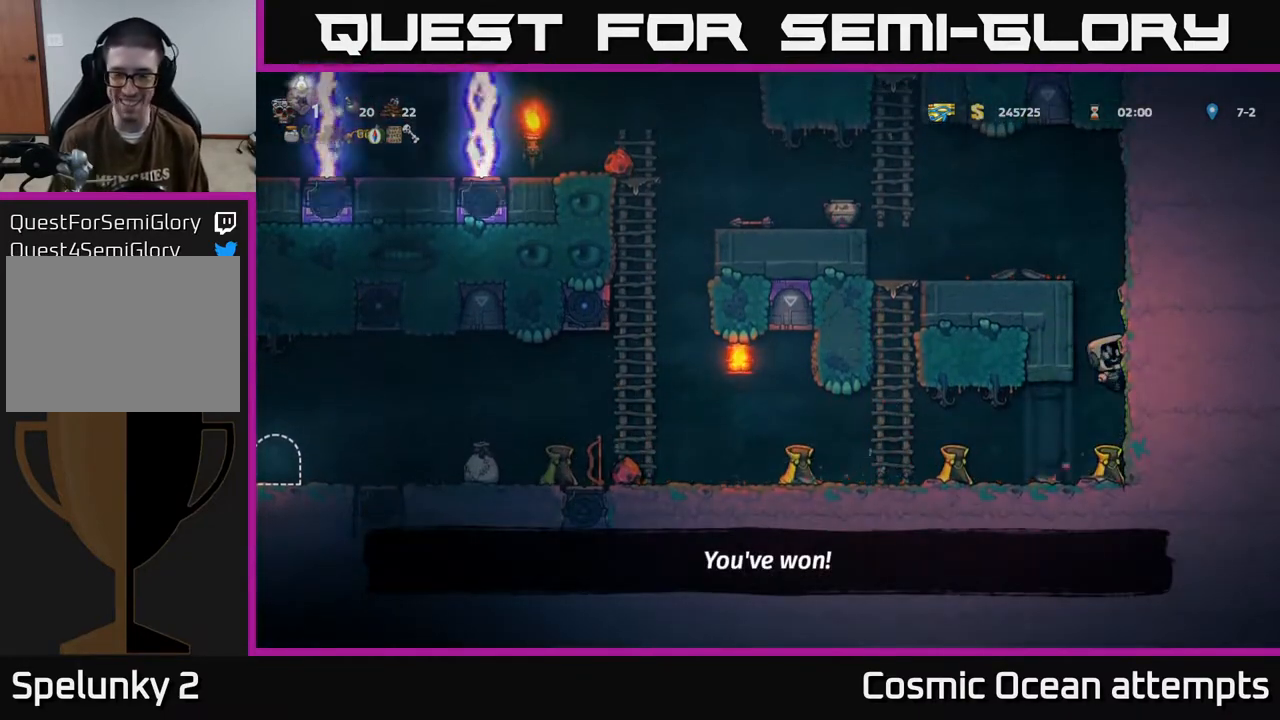
{"buttons": ["DPAD_LEFT"], "left_stick": "center", "events": [[117, "DPAD_RIGHT", "up"], [133, "DPAD_DOWN", "down"], [183, "A", "down"], [267, "DPAD_DOWN", "up"], [283, "A", "up"], [383, "DPAD_LEFT", "down"]]}
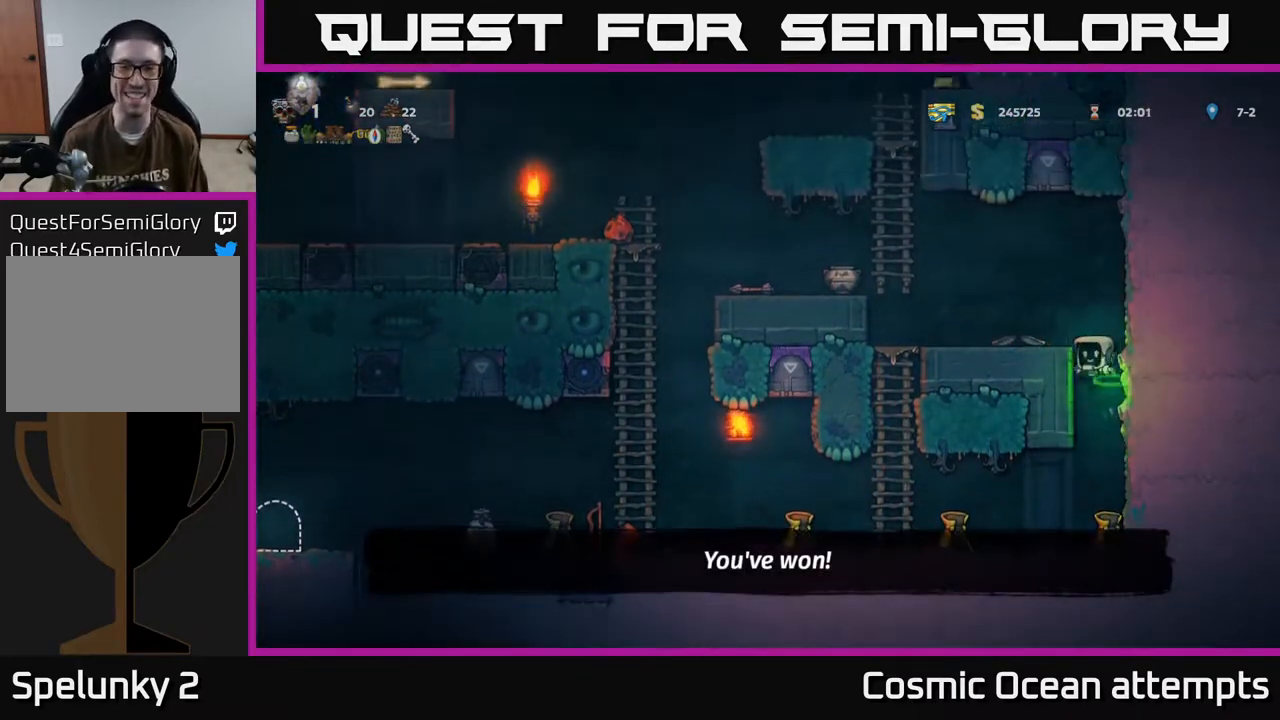
{"buttons": ["DPAD_DOWN"], "left_stick": "center", "events": [[67, "DPAD_LEFT", "up"], [500, "DPAD_DOWN", "down"]]}
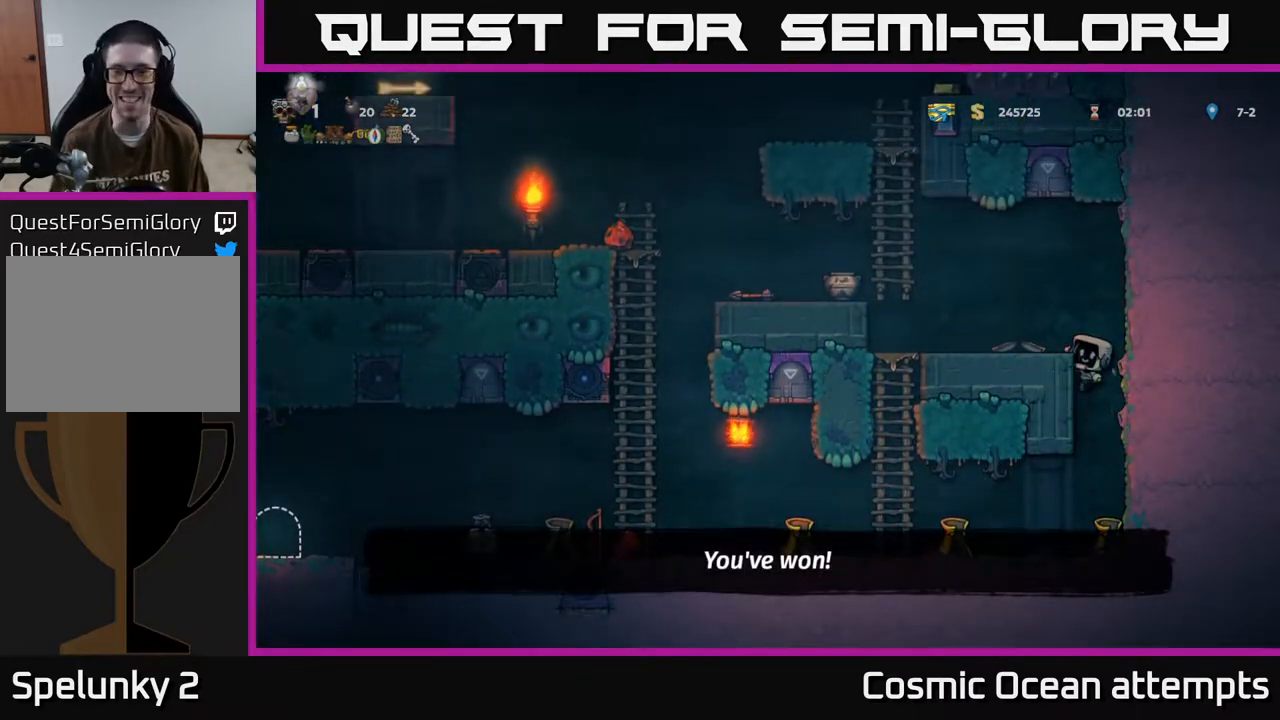
{"buttons": ["DPAD_DOWN", "DPAD_RIGHT"], "left_stick": "center", "events": [[33, "A", "down"], [117, "A", "up"], [150, "DPAD_DOWN", "up"], [450, "DPAD_RIGHT", "down"], [500, "DPAD_DOWN", "down"]]}
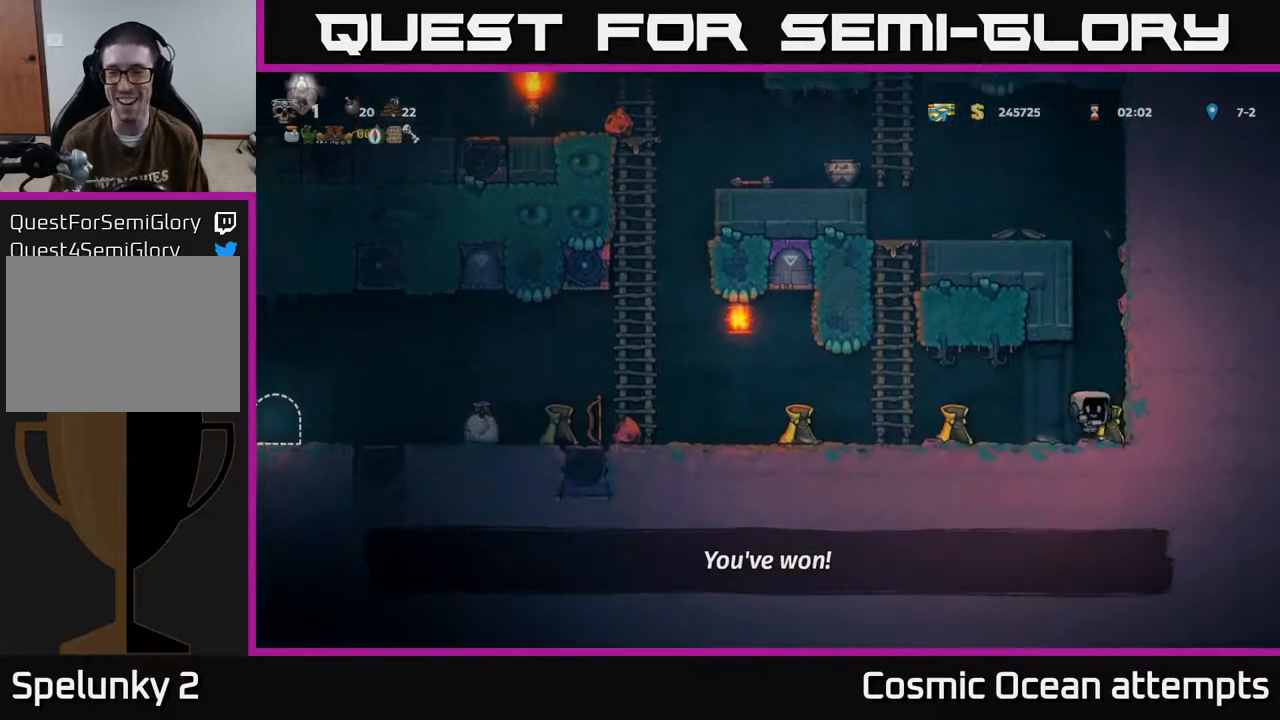
{"buttons": ["DPAD_LEFT"], "left_stick": "center", "events": [[33, "DPAD_RIGHT", "up"], [117, "X", "down"], [217, "DPAD_LEFT", "down"], [217, "X", "up"], [250, "DPAD_DOWN", "up"]]}
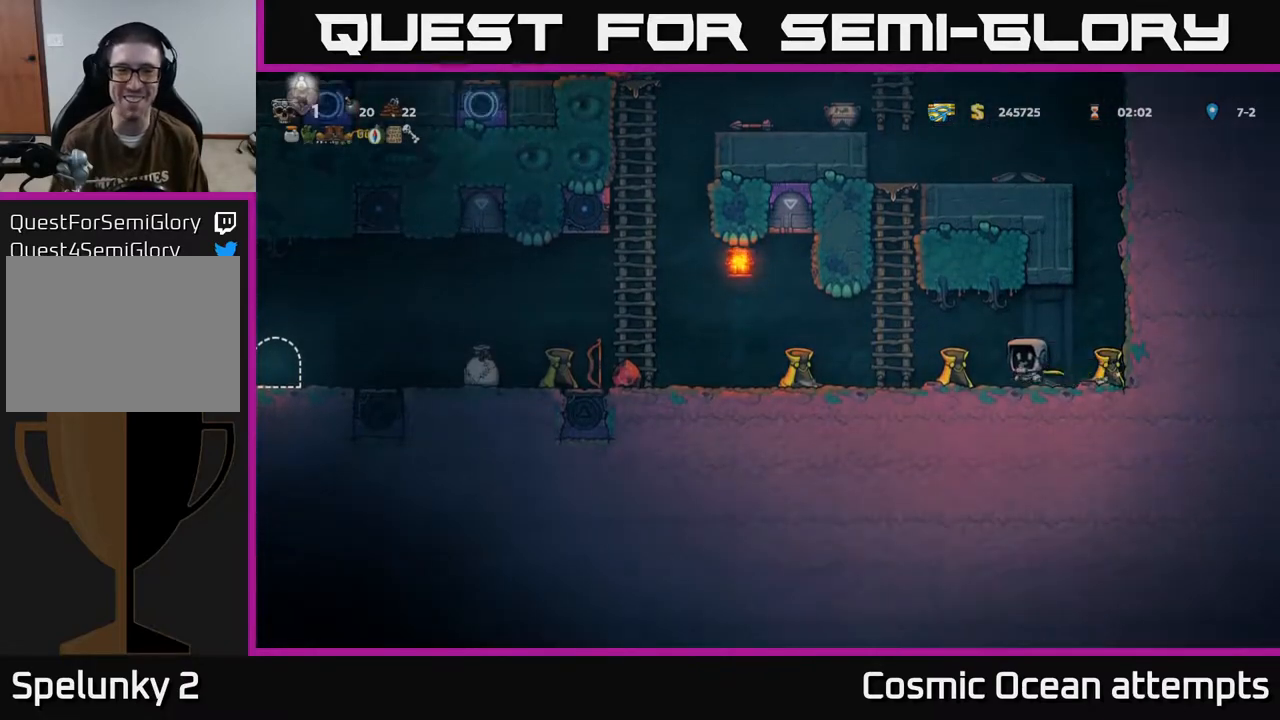
{"buttons": ["DPAD_LEFT"], "left_stick": "center", "events": []}
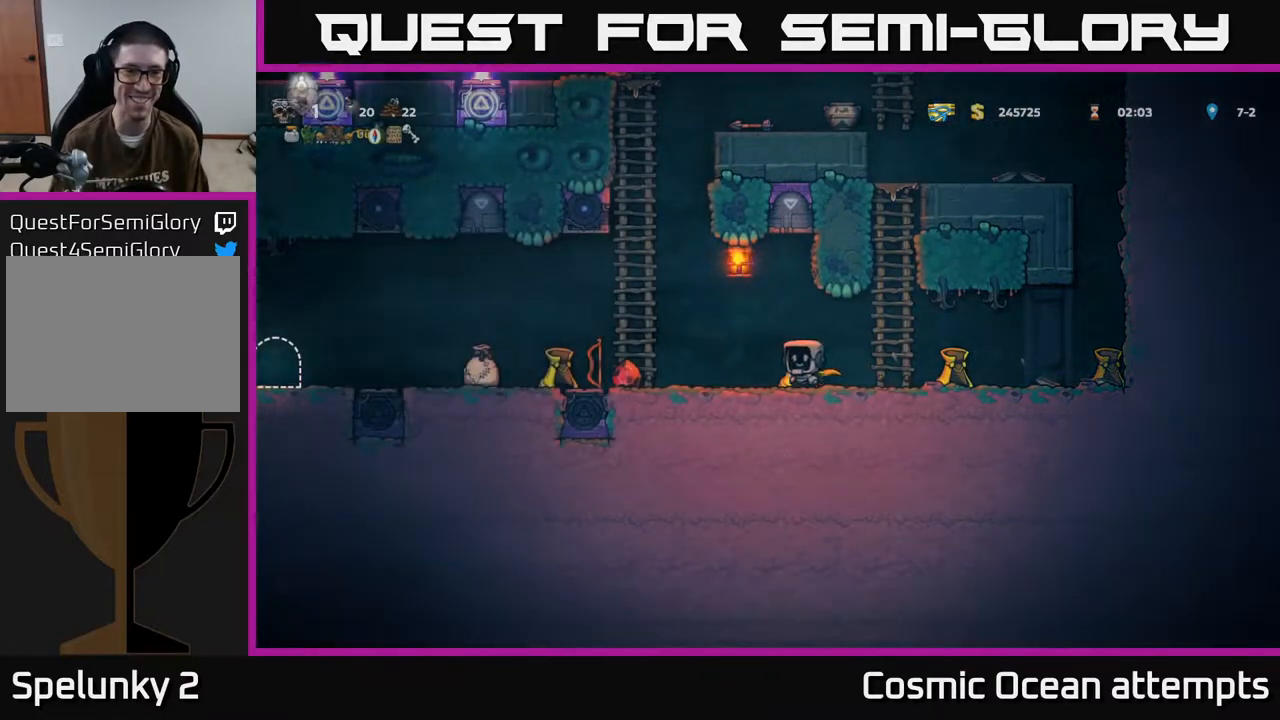
{"buttons": ["DPAD_DOWN"], "left_stick": "center", "events": [[367, "DPAD_LEFT", "up"], [483, "DPAD_DOWN", "down"]]}
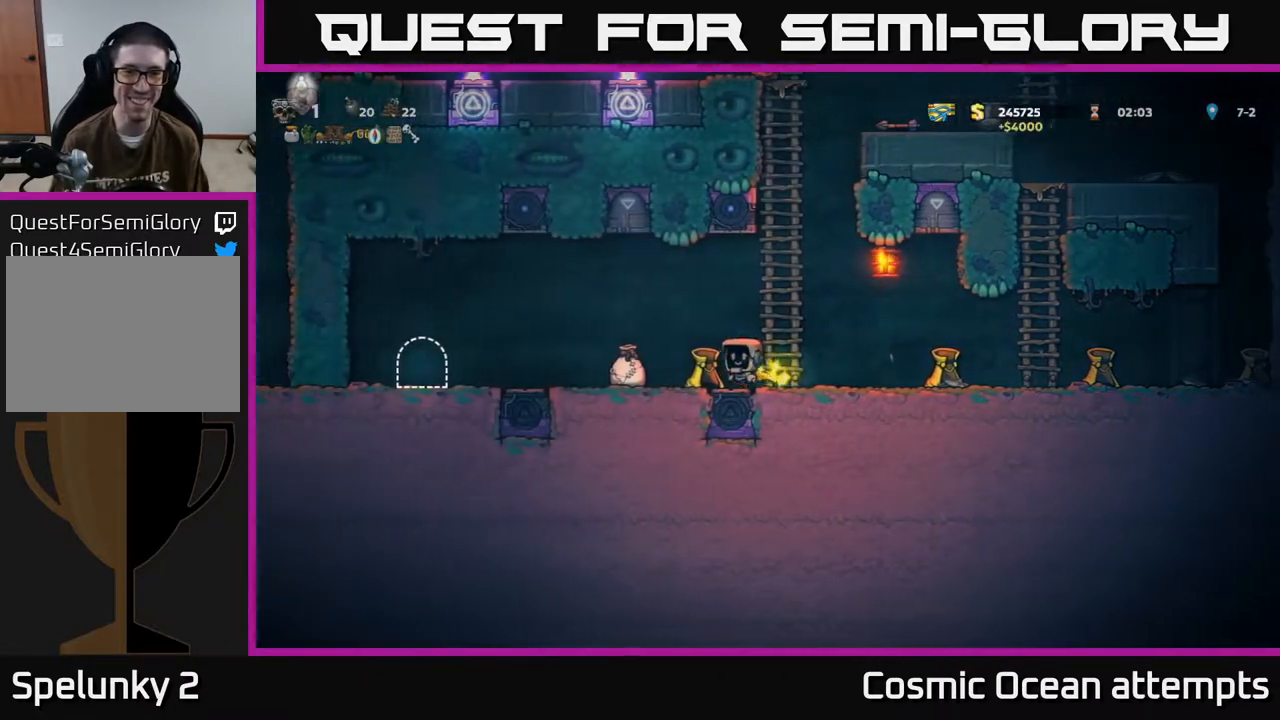
{"buttons": ["DPAD_RIGHT"], "left_stick": "center", "events": [[83, "X", "down"], [200, "DPAD_DOWN", "up"], [250, "X", "up"], [383, "DPAD_RIGHT", "down"]]}
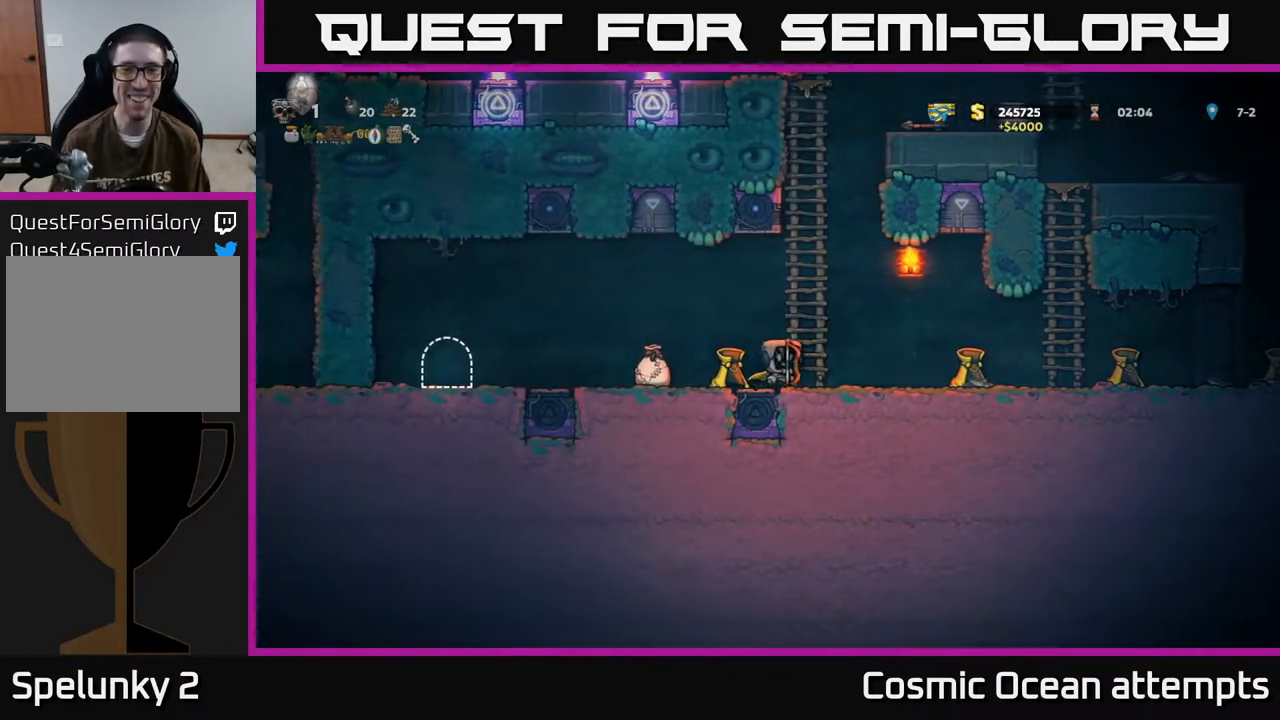
{"buttons": [], "left_stick": "center", "events": [[17, "DPAD_RIGHT", "up"], [67, "A", "down"], [200, "DPAD_LEFT", "down"], [200, "DPAD_UP", "down"], [350, "A", "up"], [350, "DPAD_LEFT", "up"], [417, "DPAD_UP", "up"]]}
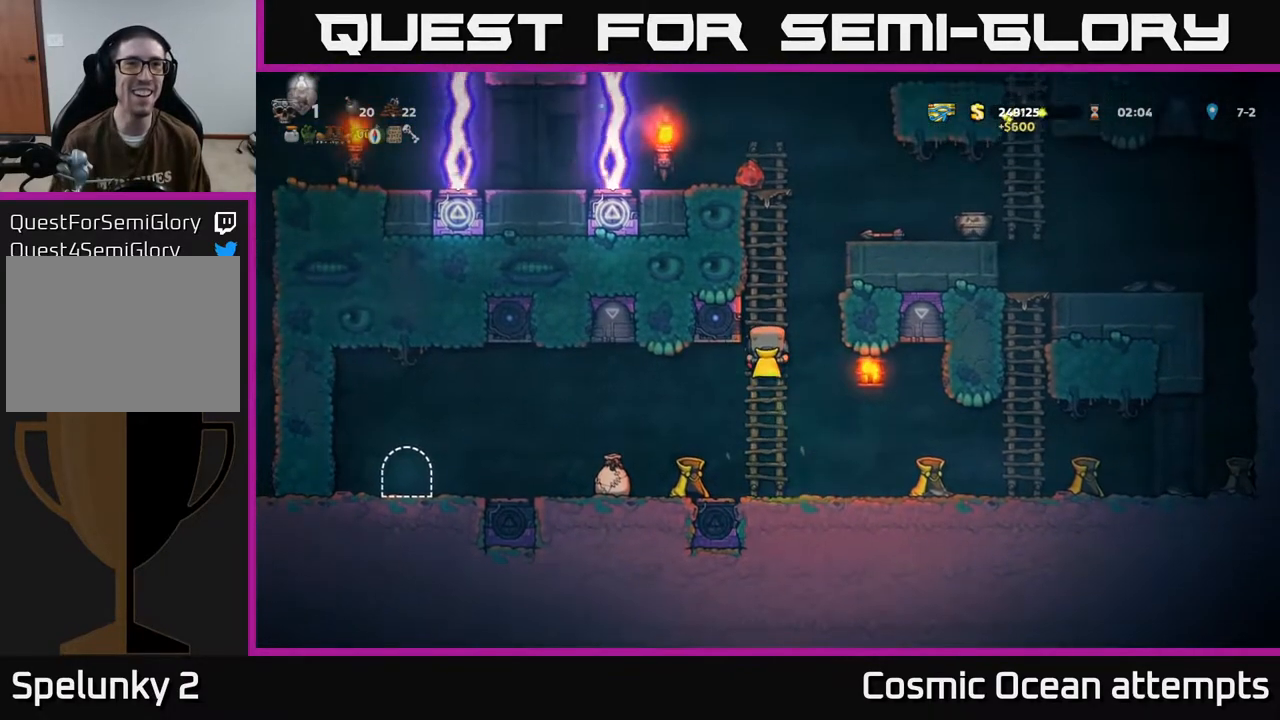
{"buttons": ["DPAD_LEFT"], "left_stick": "center", "events": [[83, "DPAD_DOWN", "down"], [117, "A", "down"], [217, "A", "up"], [250, "DPAD_DOWN", "up"], [317, "DPAD_LEFT", "down"]]}
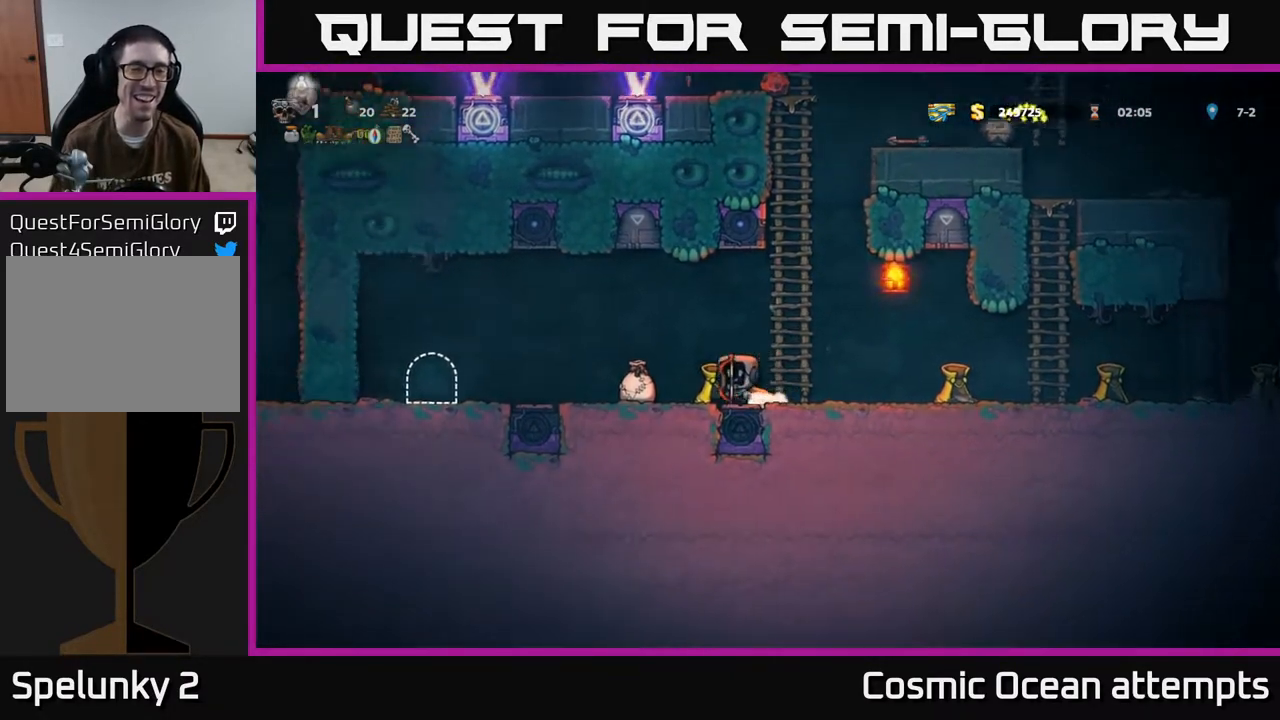
{"buttons": ["A", "DPAD_RIGHT"], "left_stick": "center", "events": [[217, "DPAD_LEFT", "up"], [233, "DPAD_RIGHT", "down"], [483, "A", "down"]]}
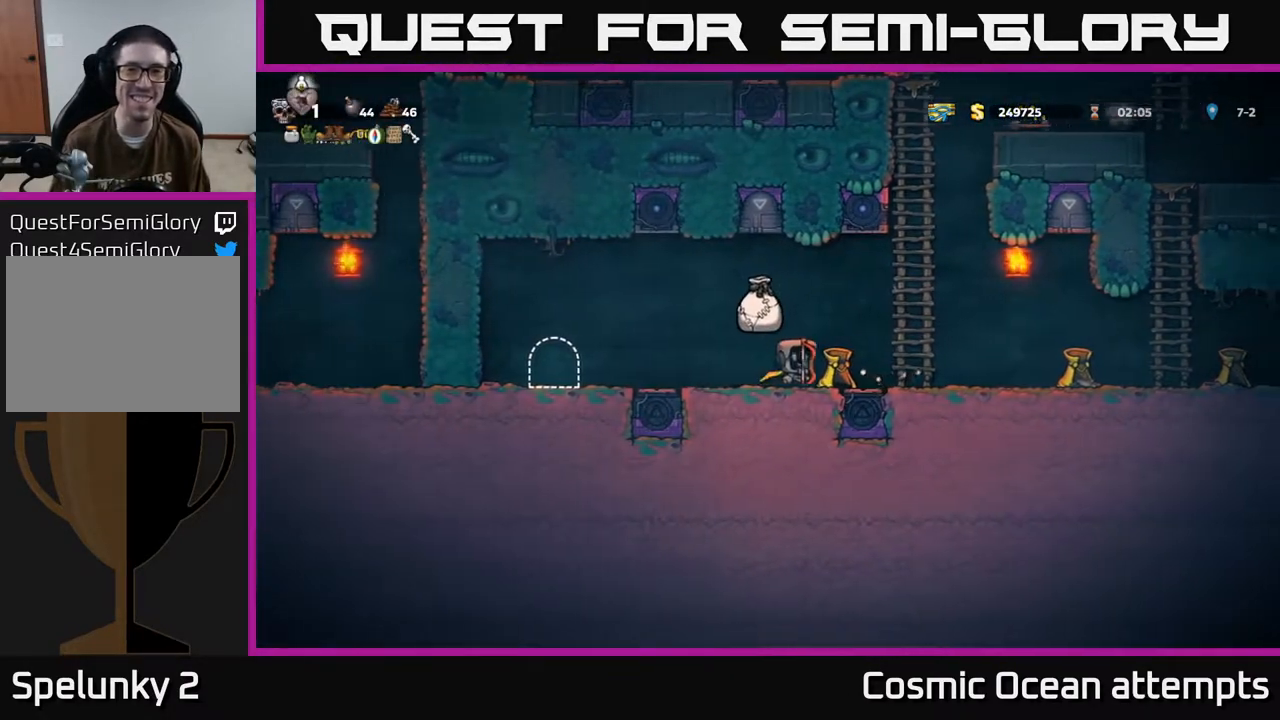
{"buttons": ["DPAD_UP"], "left_stick": "center", "events": [[167, "A", "up"], [200, "DPAD_UP", "down"], [217, "DPAD_RIGHT", "up"]]}
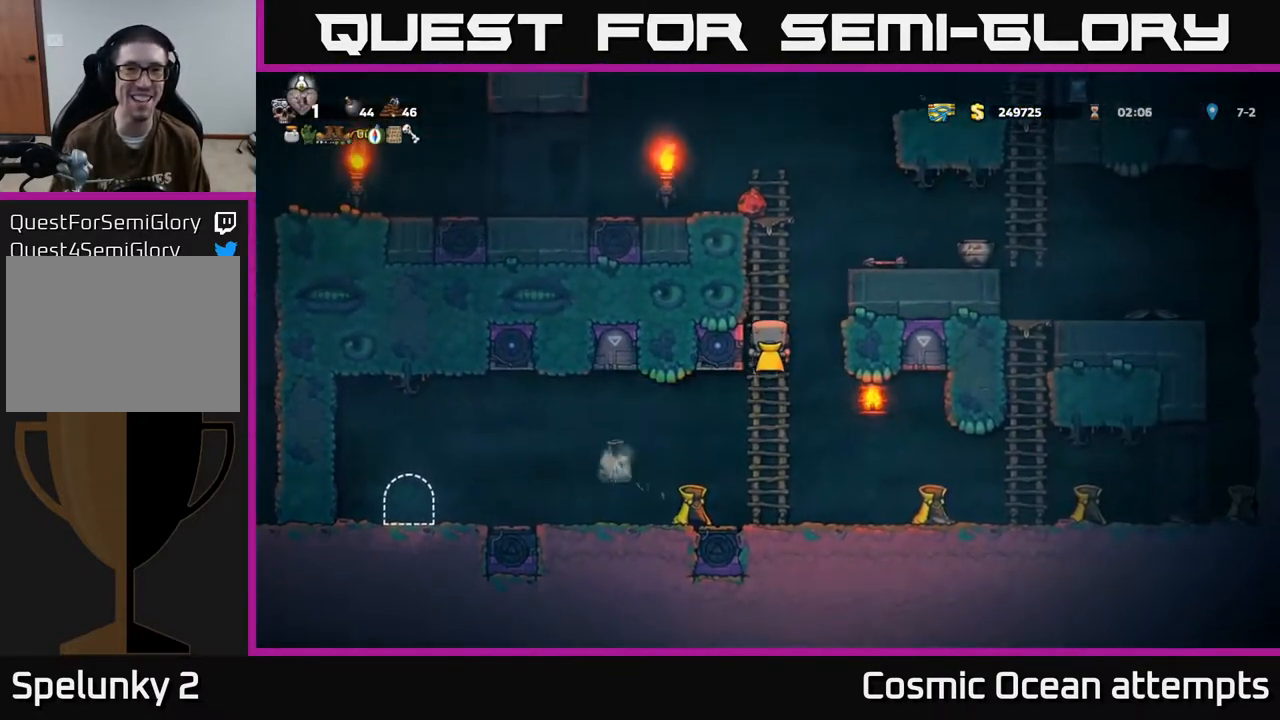
{"buttons": ["A", "DPAD_UP", "DPAD_LEFT"], "left_stick": "center", "events": [[417, "A", "down"], [467, "DPAD_LEFT", "down"]]}
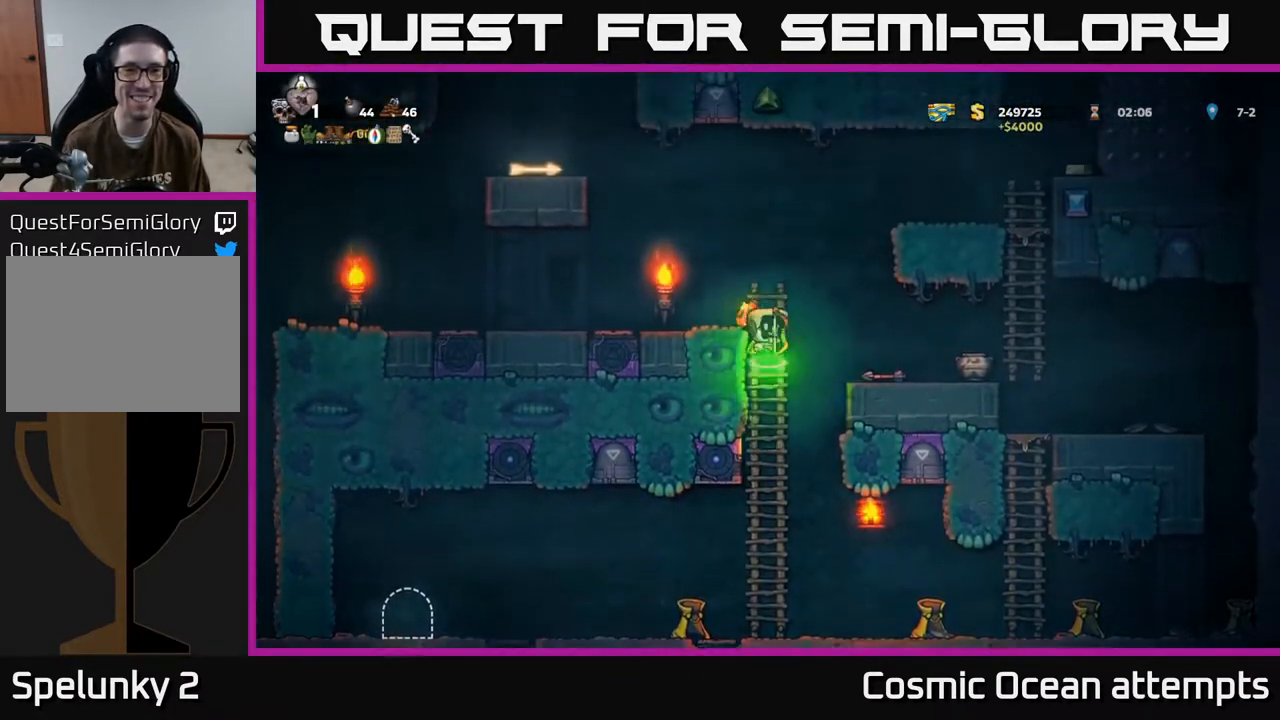
{"buttons": ["DPAD_RIGHT"], "left_stick": "center", "events": [[17, "DPAD_UP", "up"], [50, "A", "up"], [100, "DPAD_LEFT", "up"], [117, "DPAD_RIGHT", "down"], [200, "DPAD_RIGHT", "up"], [483, "DPAD_RIGHT", "down"]]}
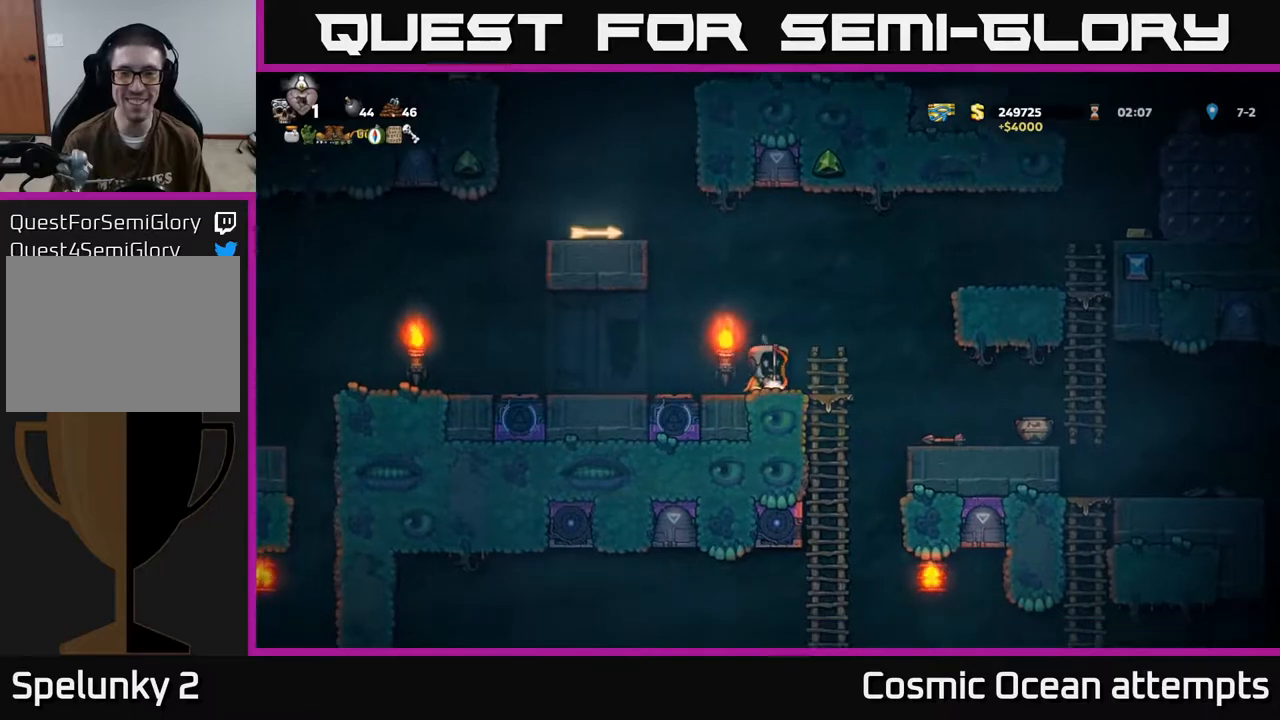
{"buttons": ["DPAD_RIGHT"], "left_stick": "center", "events": [[83, "A", "down"], [367, "A", "up"]]}